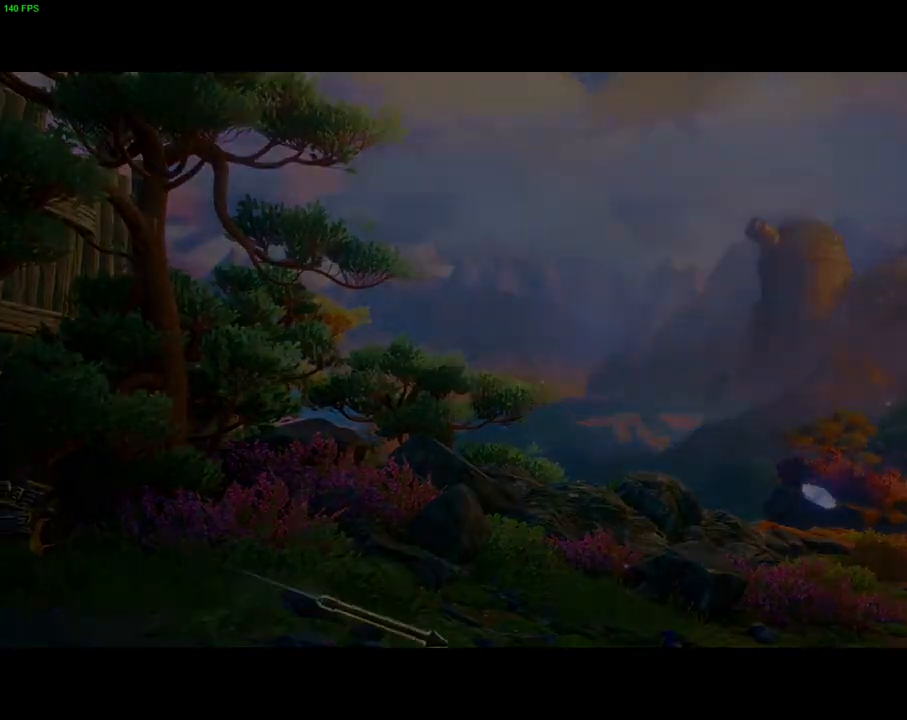
Gameplay with a controller (PlayStation layout); each line is a JSON object with the inputs held at the frame after it. "events" lists button and stick changes between this image and that frame as [ms after this image, input, new state], when the widget could be followed in between. Not read: SQUARE TOUCHPAD.
{"buttons": [], "left_stick": "center", "right_stick": "center", "events": [[233, "CROSS", "up"]]}
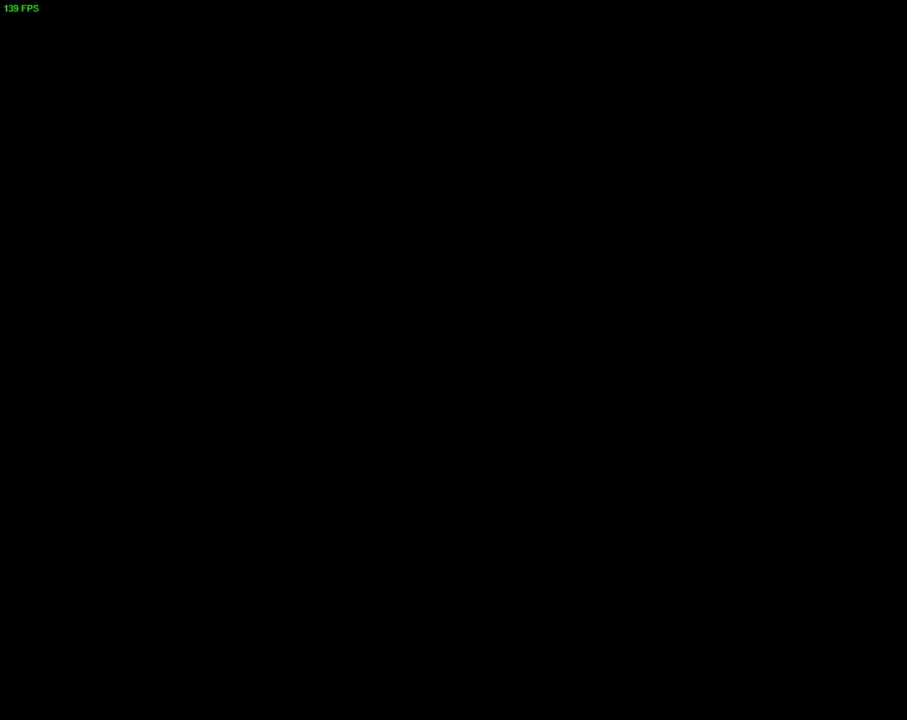
{"buttons": [], "left_stick": "center", "right_stick": "center", "events": []}
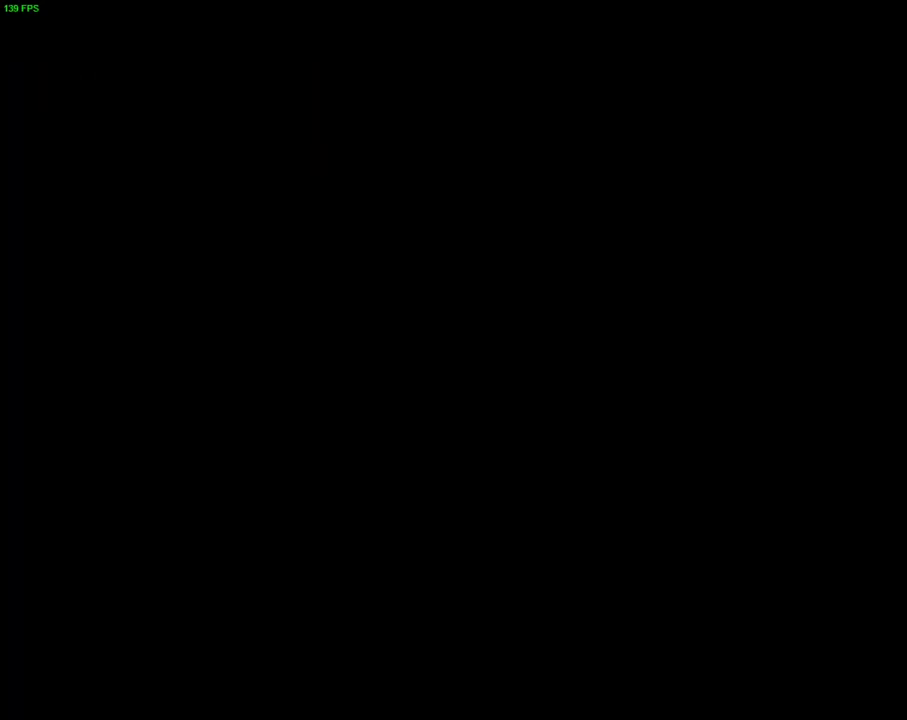
{"buttons": [], "left_stick": "center", "right_stick": "center", "events": []}
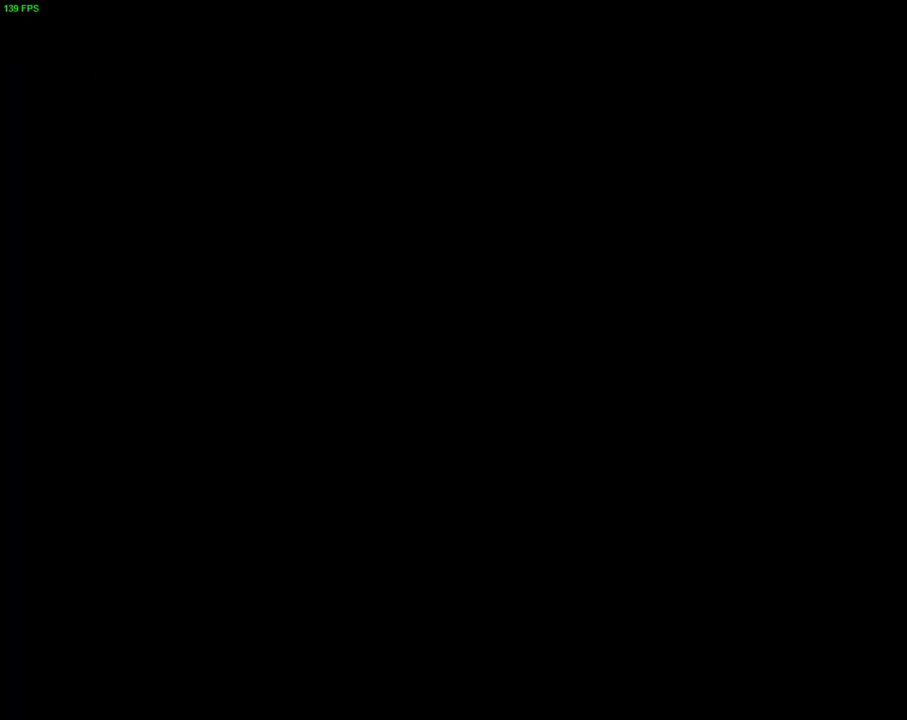
{"buttons": [], "left_stick": "center", "right_stick": "center", "events": []}
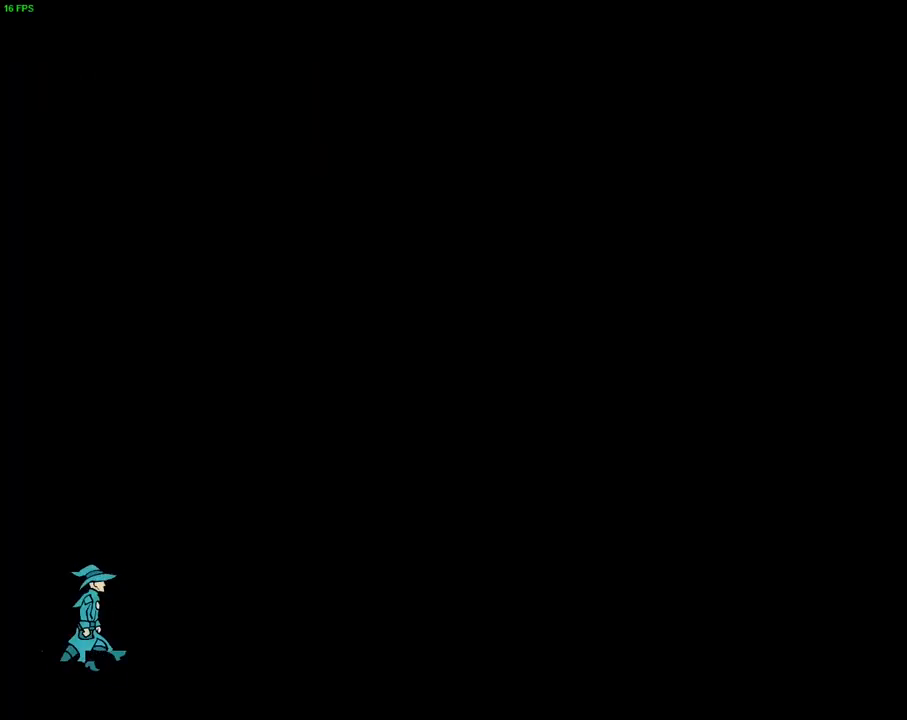
{"buttons": [], "left_stick": "center", "right_stick": "center", "events": []}
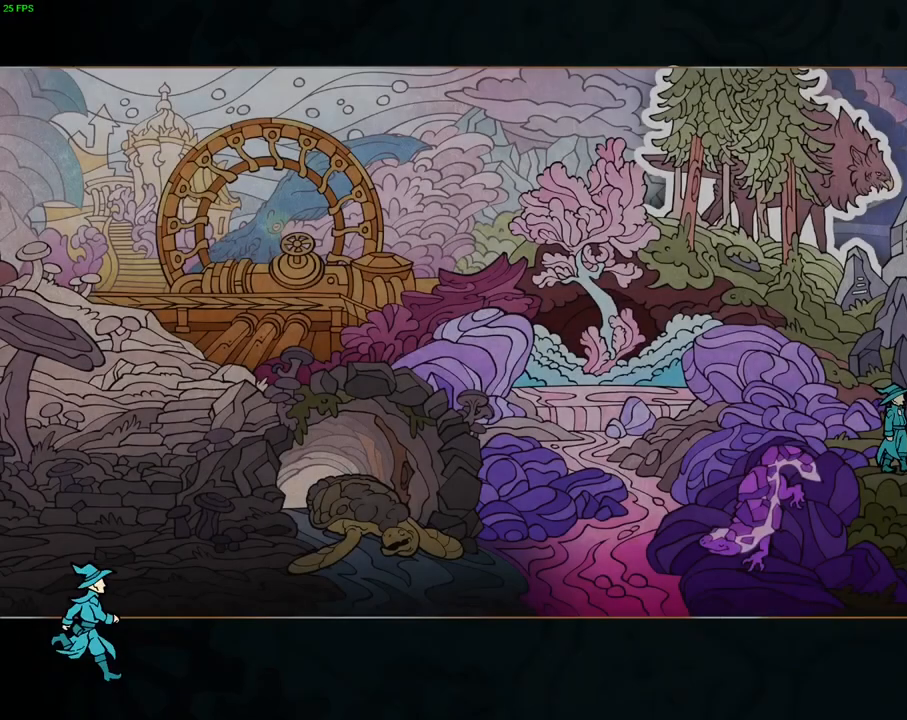
{"buttons": [], "left_stick": "center", "right_stick": "center", "events": []}
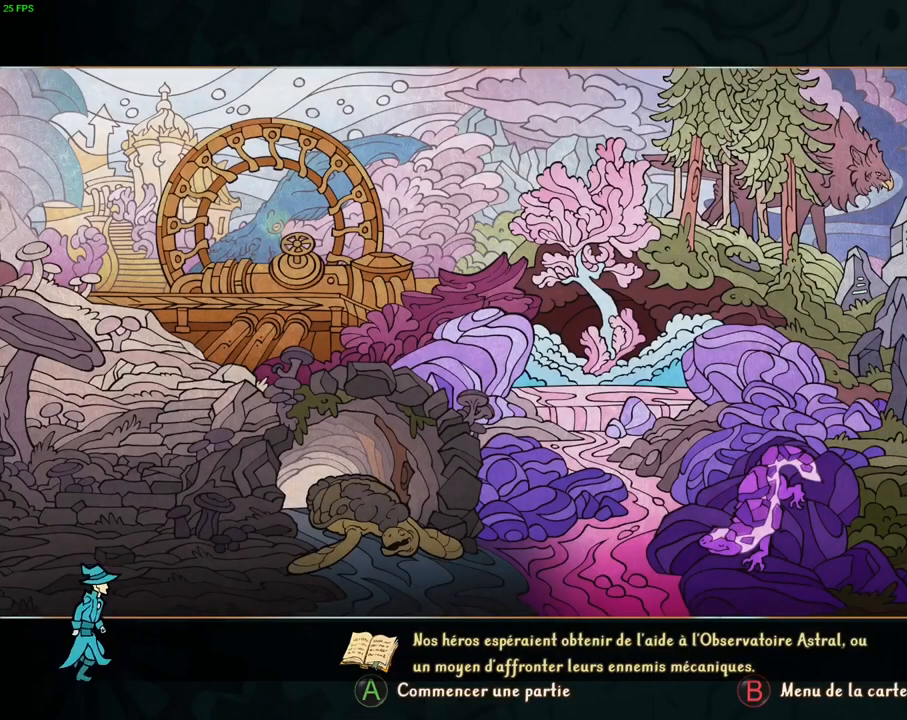
{"buttons": [], "left_stick": "center", "right_stick": "center", "events": [[100, "CROSS", "down"], [200, "CROSS", "up"], [267, "CROSS", "down"], [367, "CROSS", "up"]]}
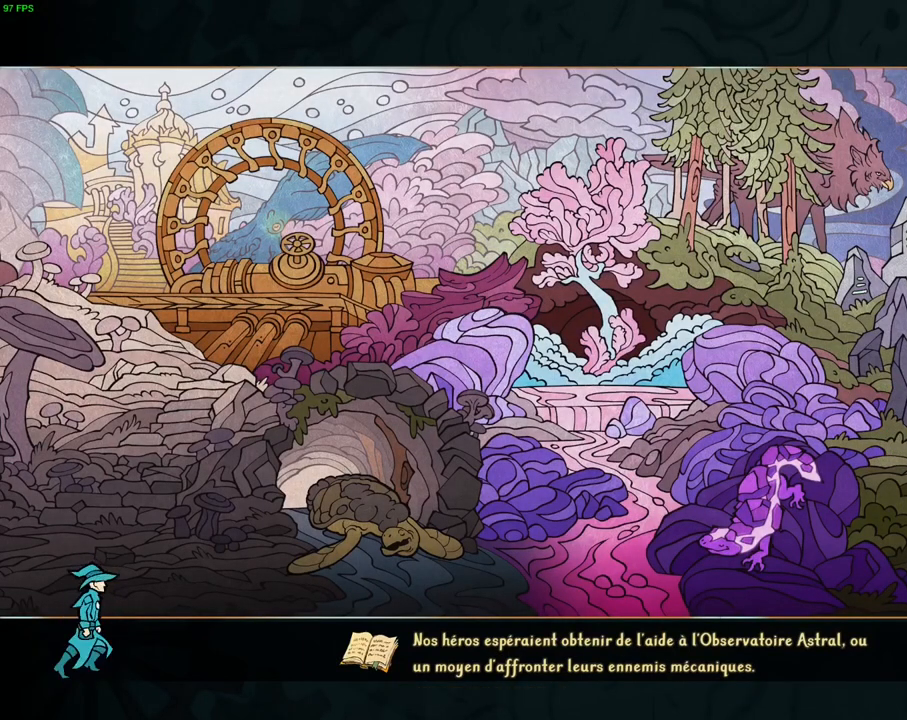
{"buttons": [], "left_stick": "center", "right_stick": "center", "events": []}
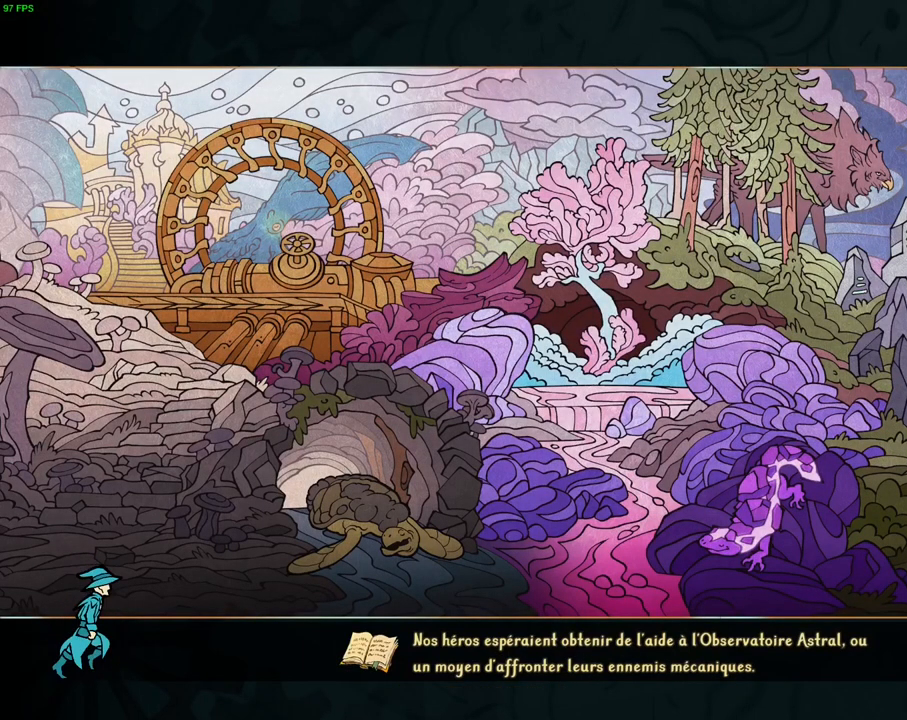
{"buttons": [], "left_stick": "center", "right_stick": "center", "events": []}
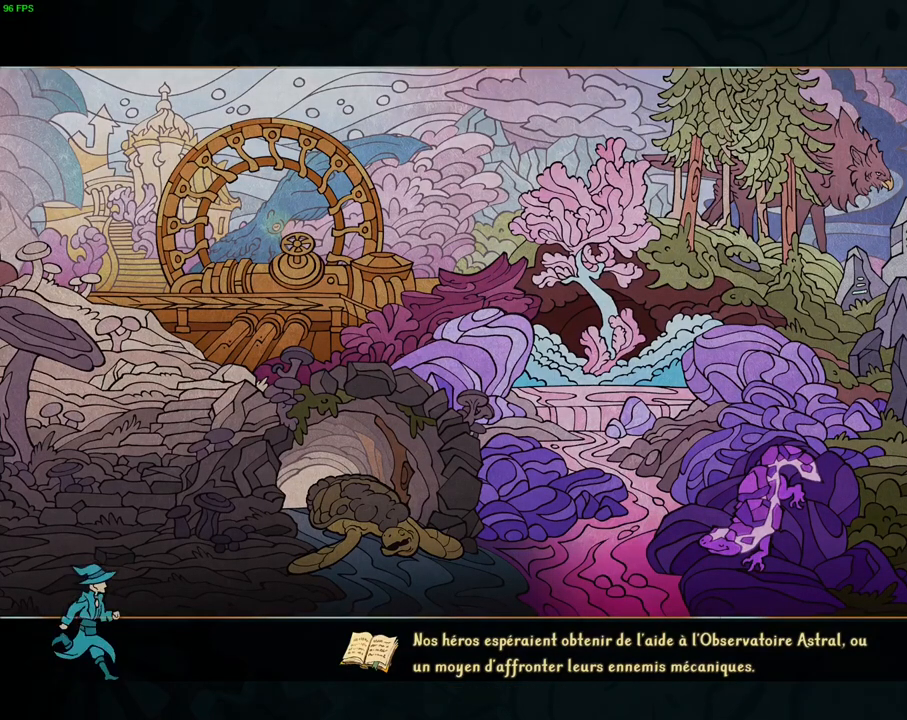
{"buttons": [], "left_stick": "center", "right_stick": "center", "events": []}
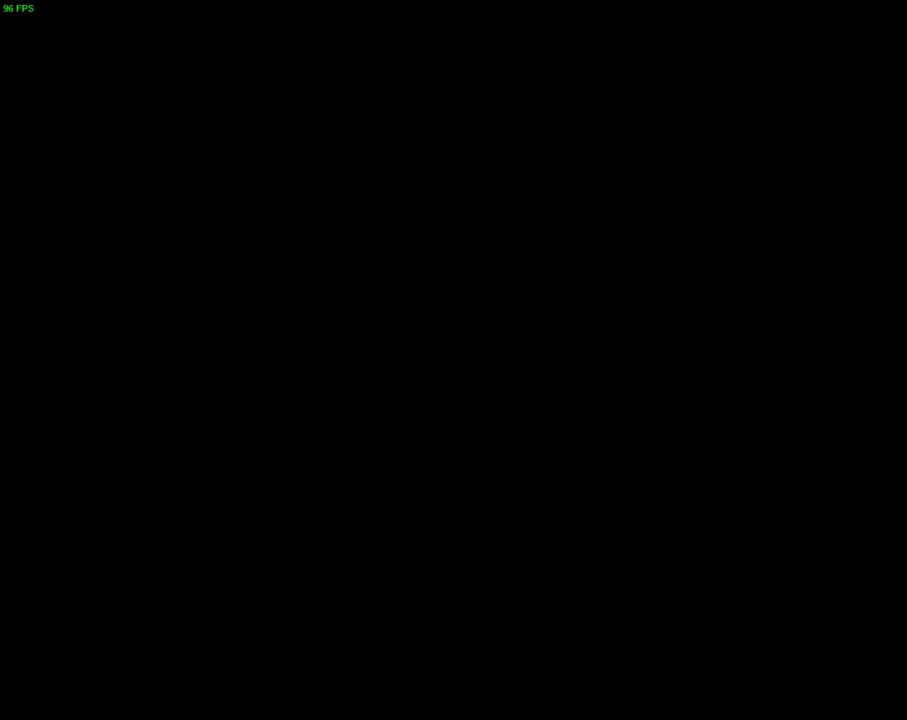
{"buttons": [], "left_stick": "right", "right_stick": "center", "events": [[117, "left_stick", "right"]]}